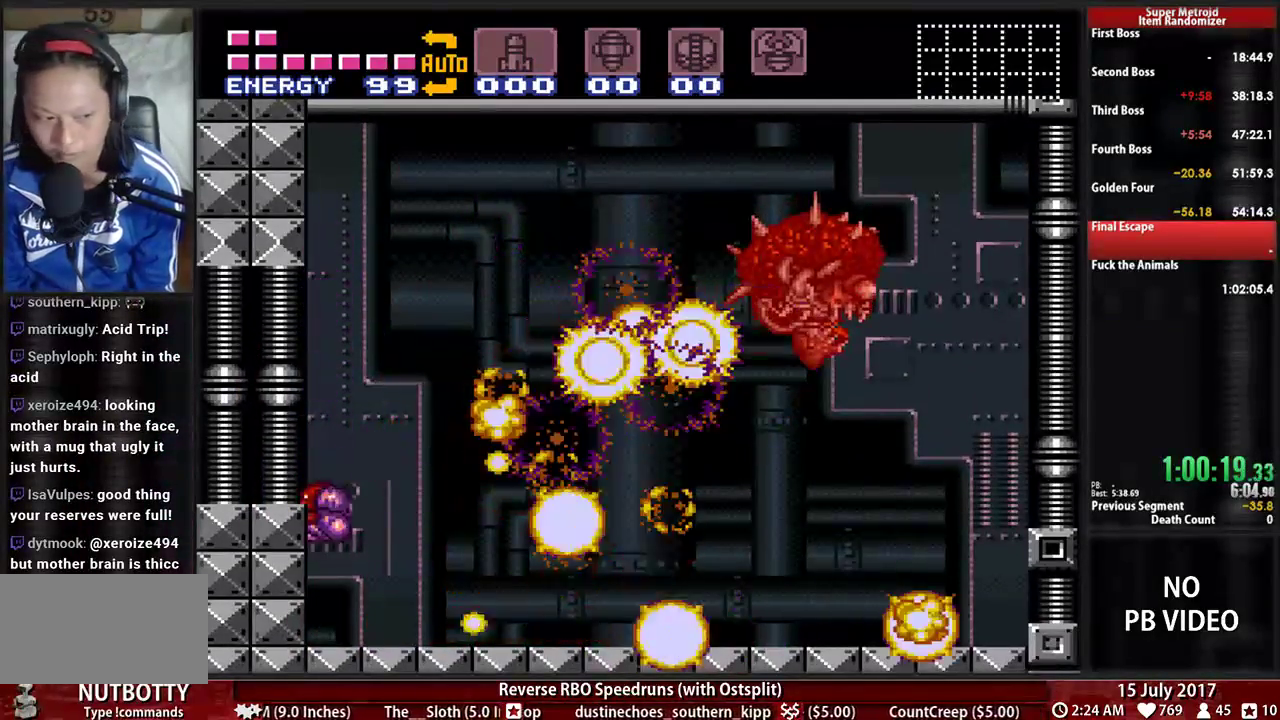
Gameplay with a controller (Nintendo layout); each line is a JSON object with the inputs held at the frame after it. "events" lists button and stick changes between this image and that frame as [ms after this image, input, new state], when the widget could be followed in between. Not read: DPAD_DOWN L3 R3 SELECT START.
{"buttons": ["L1", "DPAD_LEFT"], "events": [[69, "DPAD_LEFT", "down"], [103, "DPAD_UP", "up"]]}
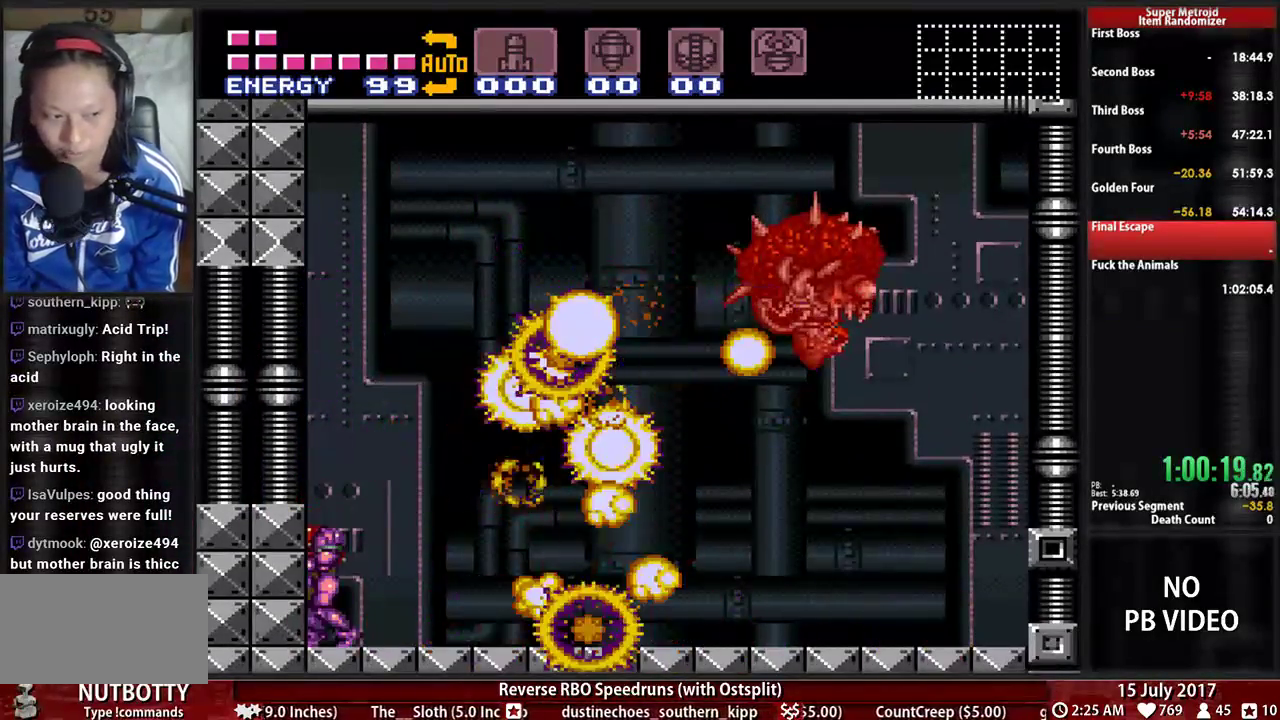
{"buttons": ["L1"], "events": [[121, "DPAD_LEFT", "up"]]}
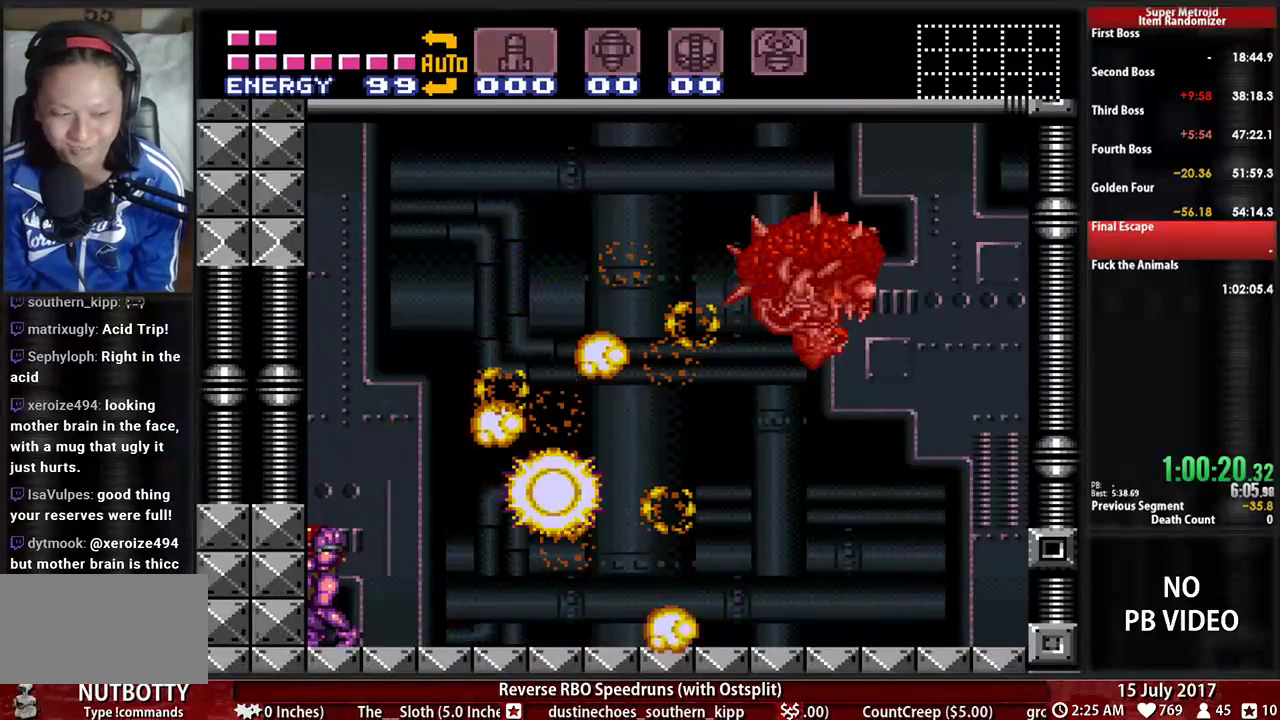
{"buttons": ["L1"], "events": []}
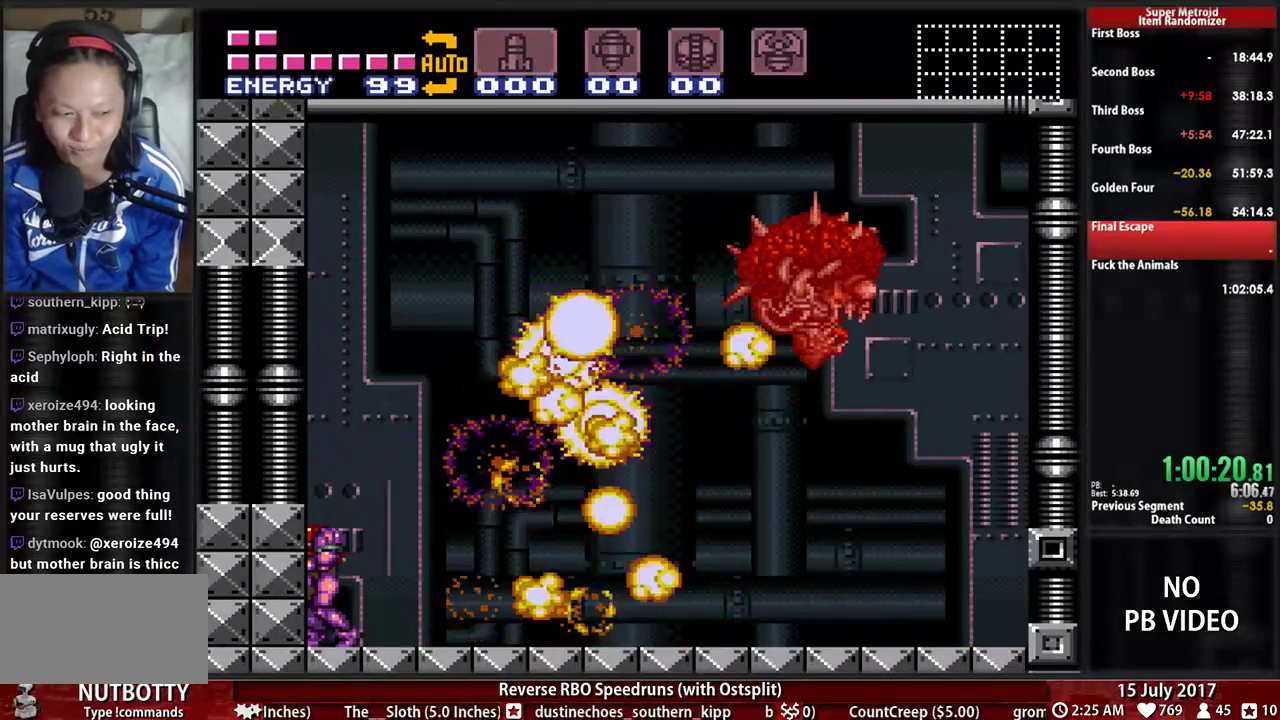
{"buttons": ["L1"], "events": []}
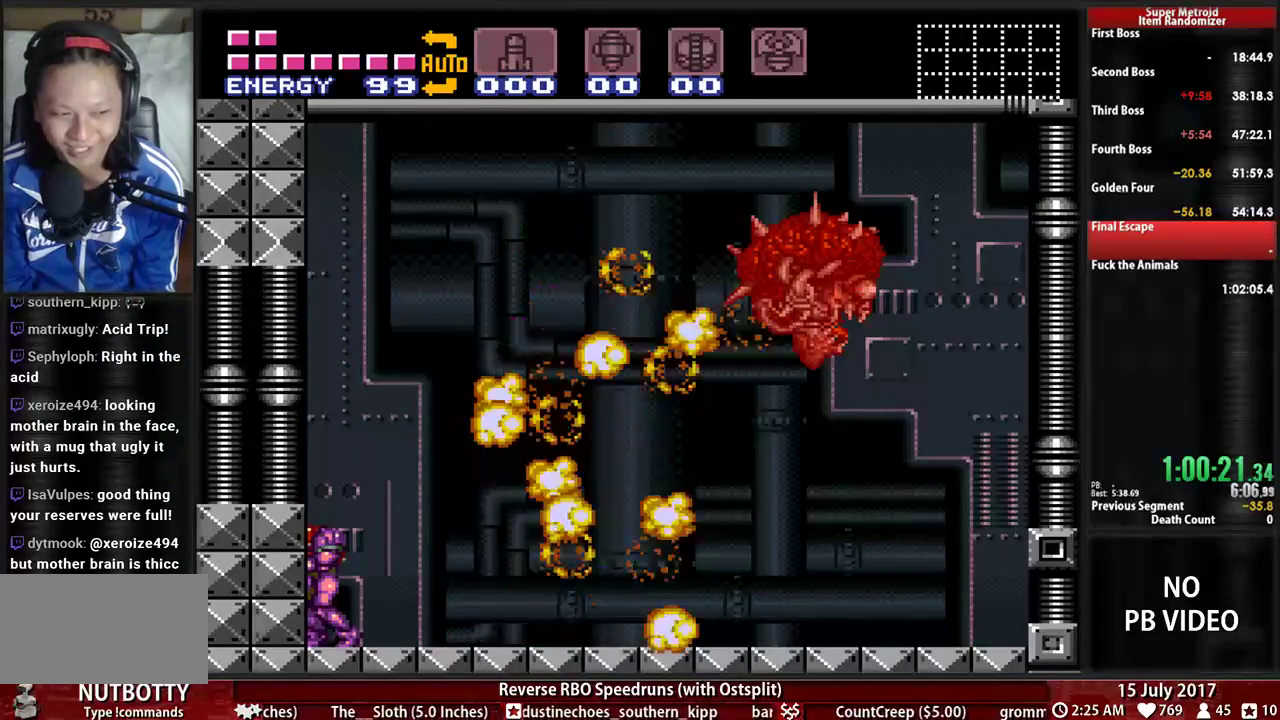
{"buttons": ["L1"], "events": []}
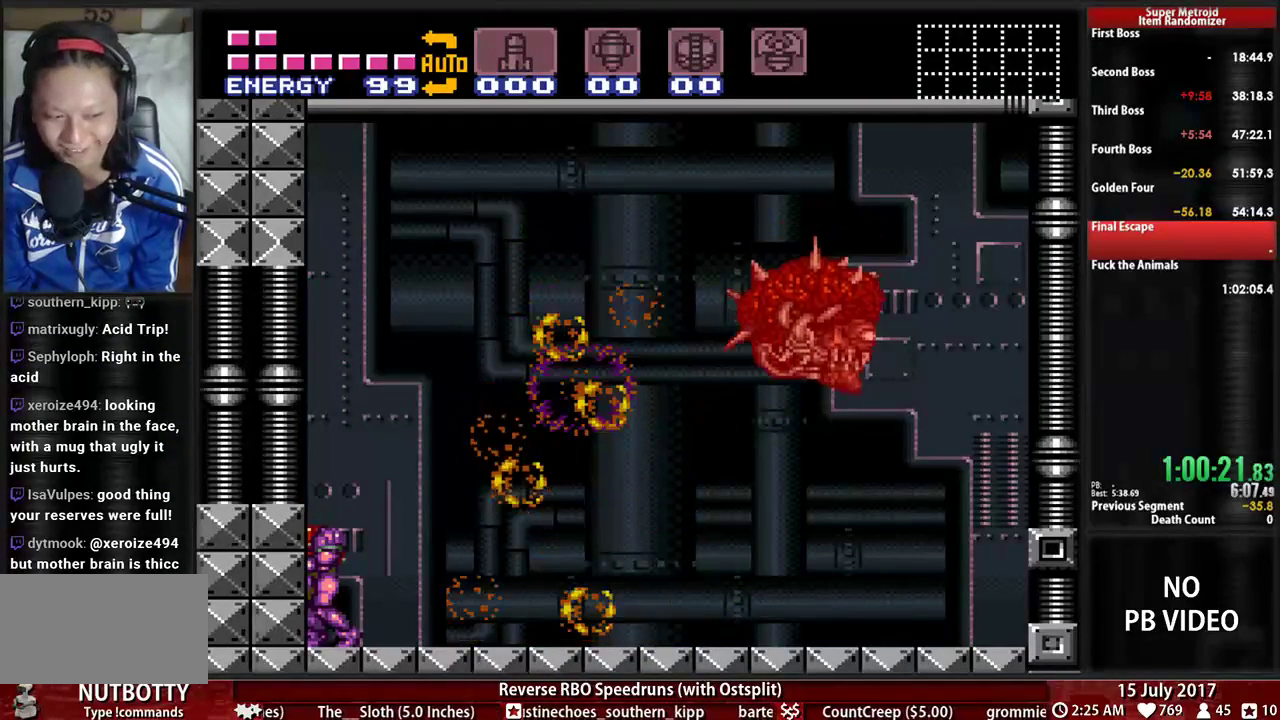
{"buttons": ["L1"], "events": []}
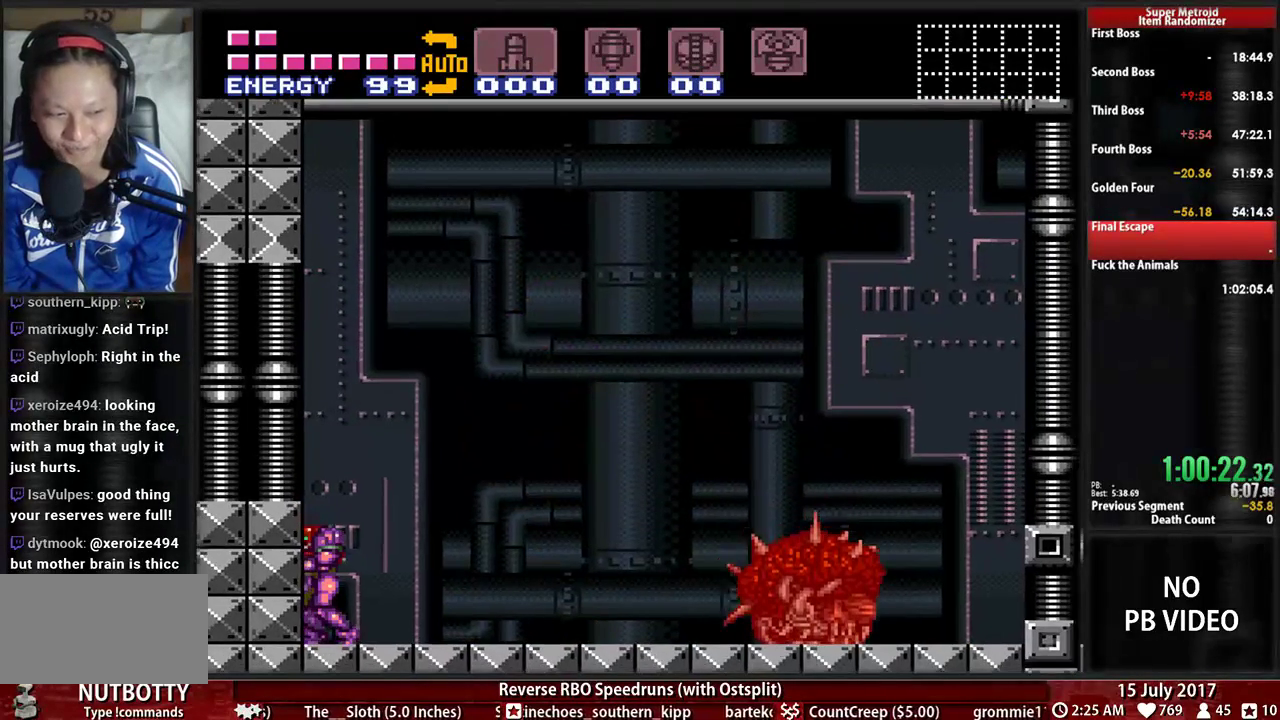
{"buttons": ["L1"]}